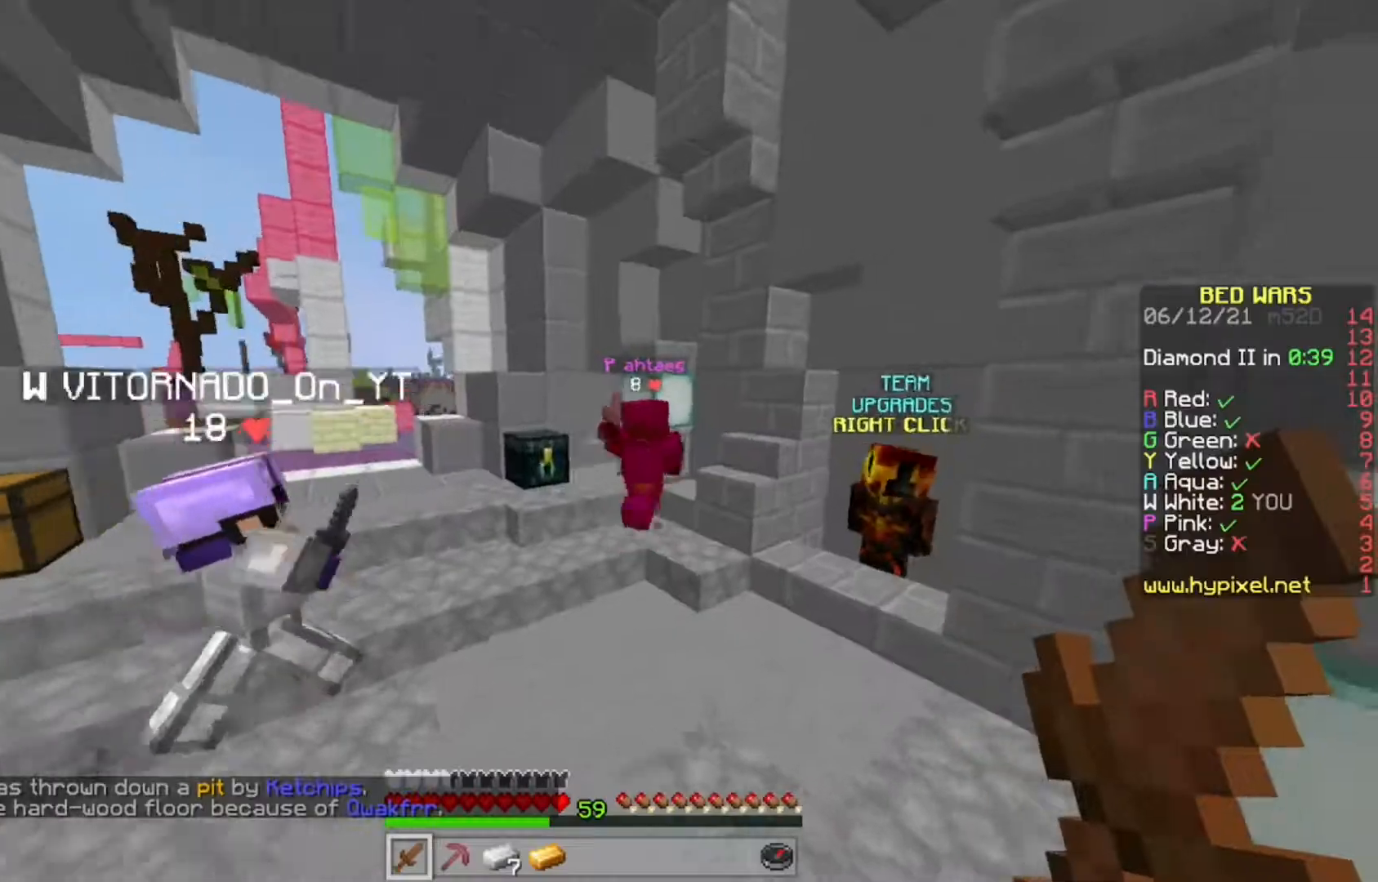
Gameplay with keyboard and mouse; each line is a JSON object with the keys and mouse buttons held at the frame after it. "events" lists presses ("down") and releases ("up") of "a", "d", "s", "w", "mouse_left" and "mouse_right" between this image and that frame as [ms after this image, input, new state], when the widget could be followed in between. "mouse_left", "mouse_right" = the "left", "right" buttons of the "mouse" list. No other keys are recorded. Fast repeated clicks can show as one long hold. Mouse movement is not recorded.
{"keys": ["w"], "mouse": ["left"], "events": [[117, "mouse_right", "down"], [200, "d", "up"], [217, "mouse_left", "up"], [233, "mouse_right", "up"], [367, "mouse_left", "down"]]}
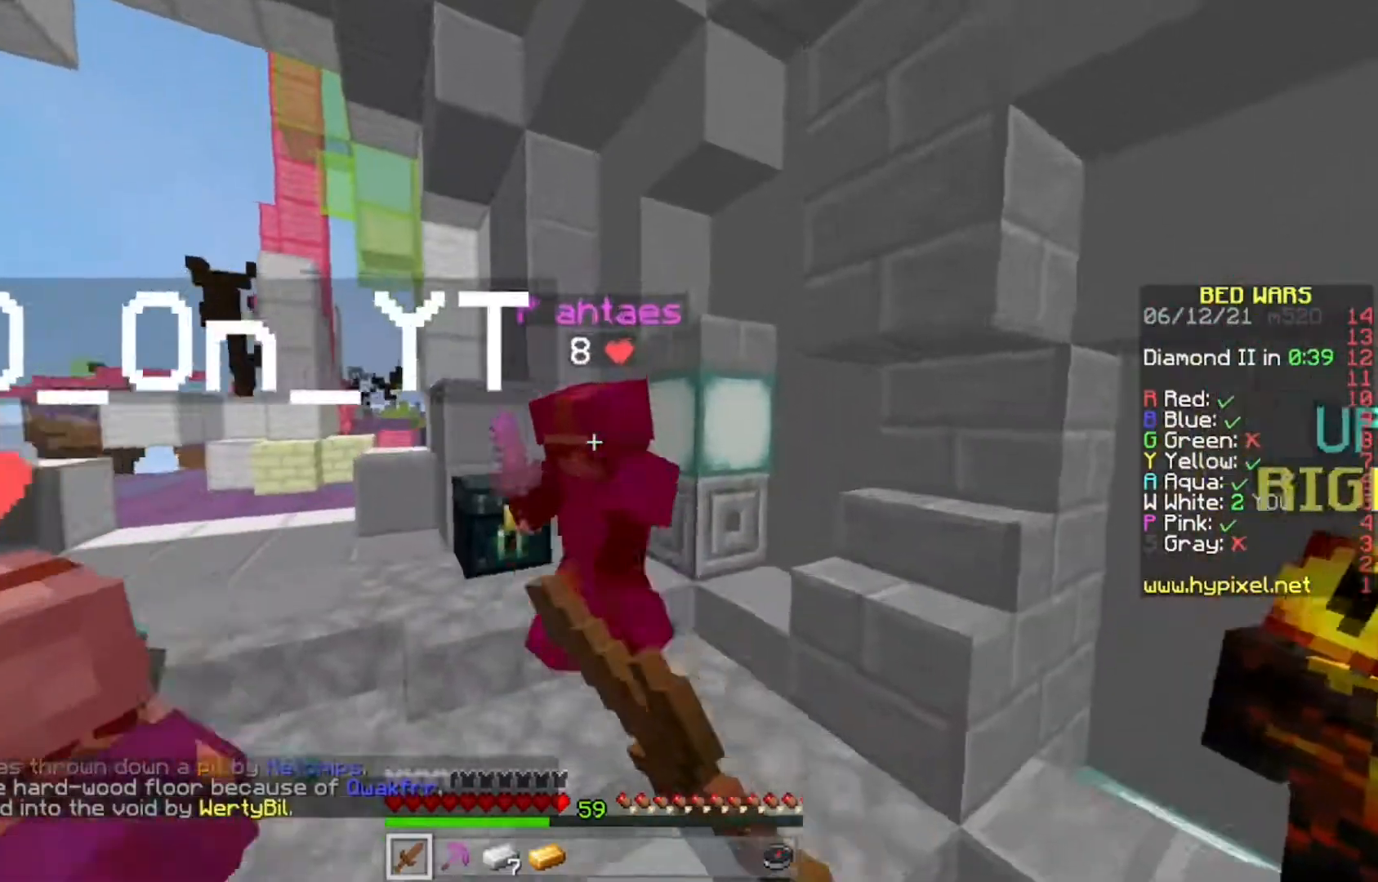
{"keys": ["d", "w"], "mouse": ["left"], "events": [[83, "d", "down"], [217, "mouse_right", "down"], [233, "a", "down"], [267, "d", "up"], [350, "mouse_right", "up"], [383, "d", "down"], [450, "a", "up"]]}
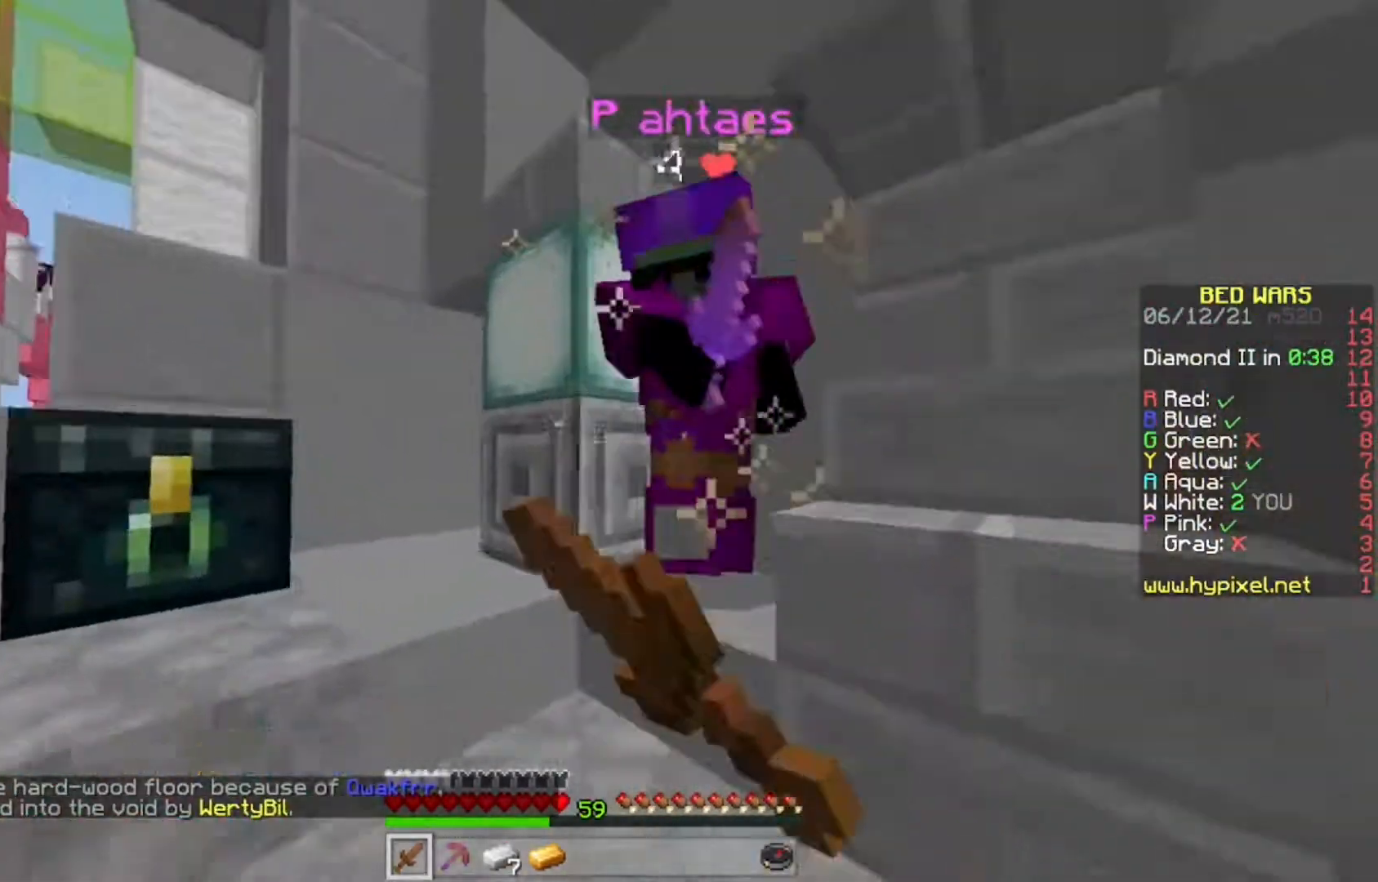
{"keys": ["a", "w"], "mouse": [], "events": [[133, "d", "up"], [333, "mouse_right", "down"], [350, "a", "down"], [400, "mouse_left", "up"], [467, "mouse_right", "up"]]}
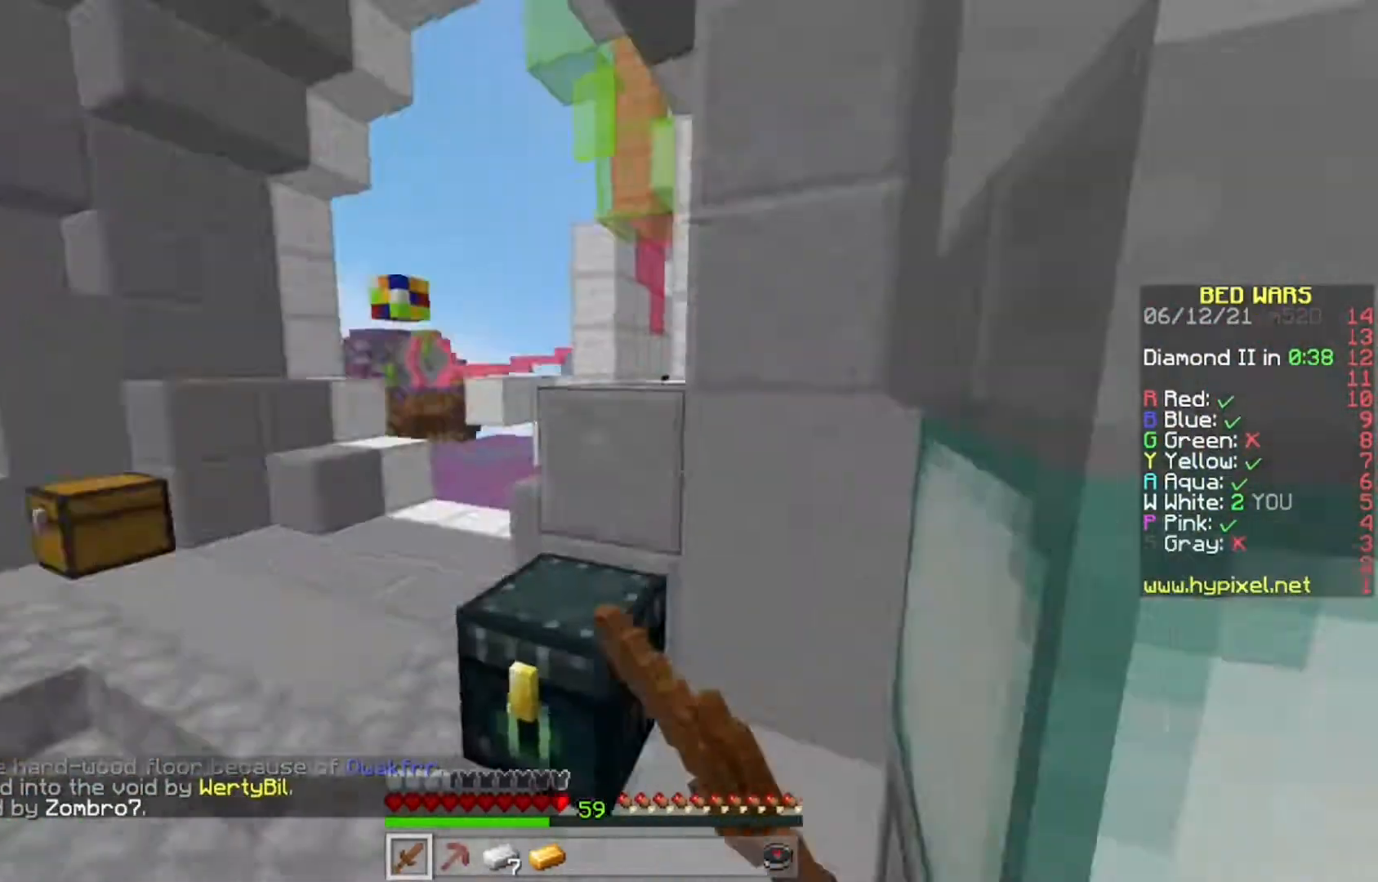
{"keys": ["w"], "mouse": [], "events": [[33, "a", "up"], [33, "d", "down"], [33, "w", "up"], [133, "a", "down"], [167, "d", "up"], [167, "w", "down"], [500, "a", "up"]]}
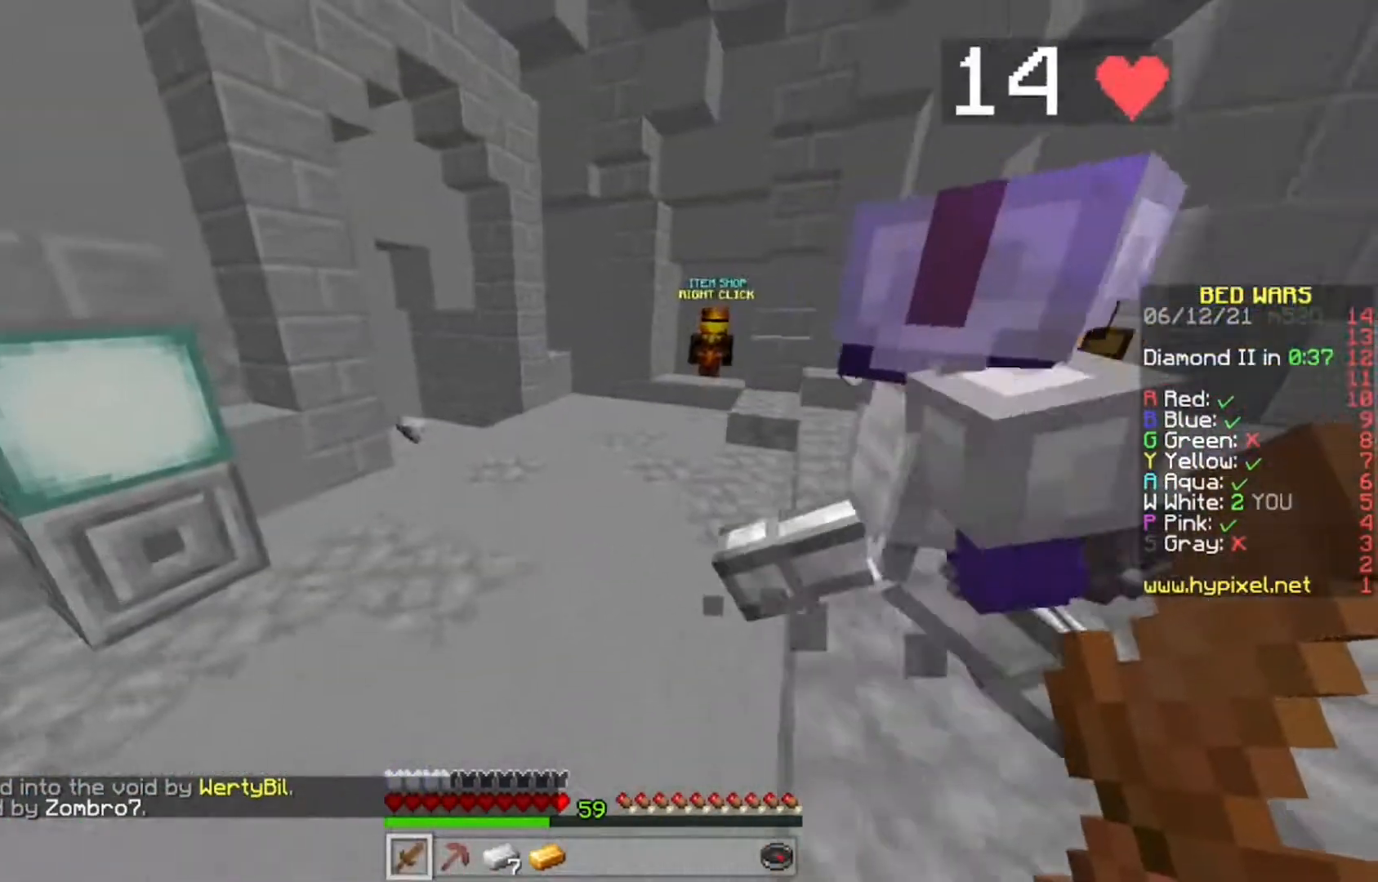
{"keys": ["w"], "mouse": [], "events": [[100, "a", "down"], [283, "a", "up"]]}
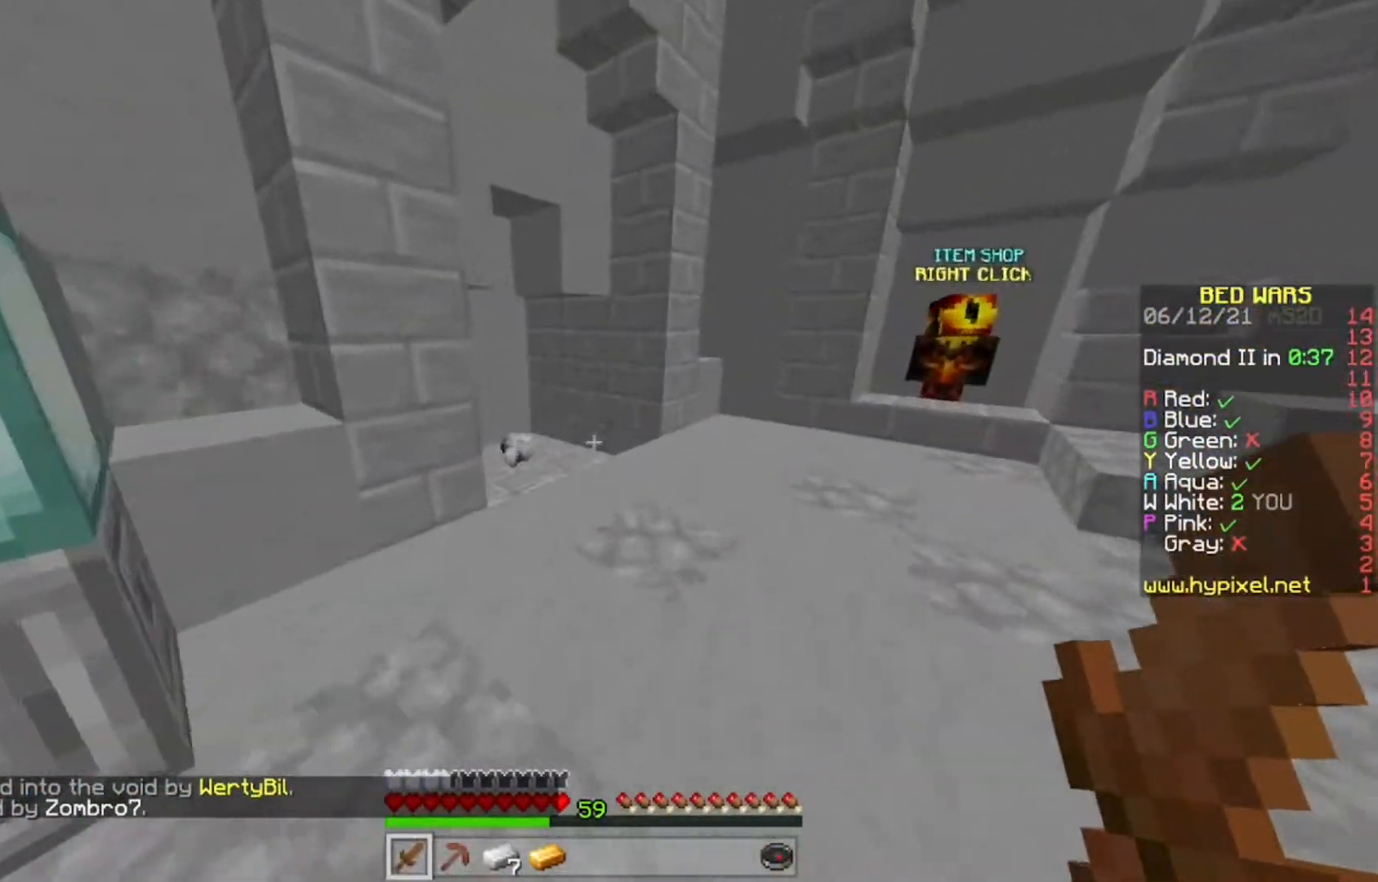
{"keys": ["w"], "mouse": [], "events": []}
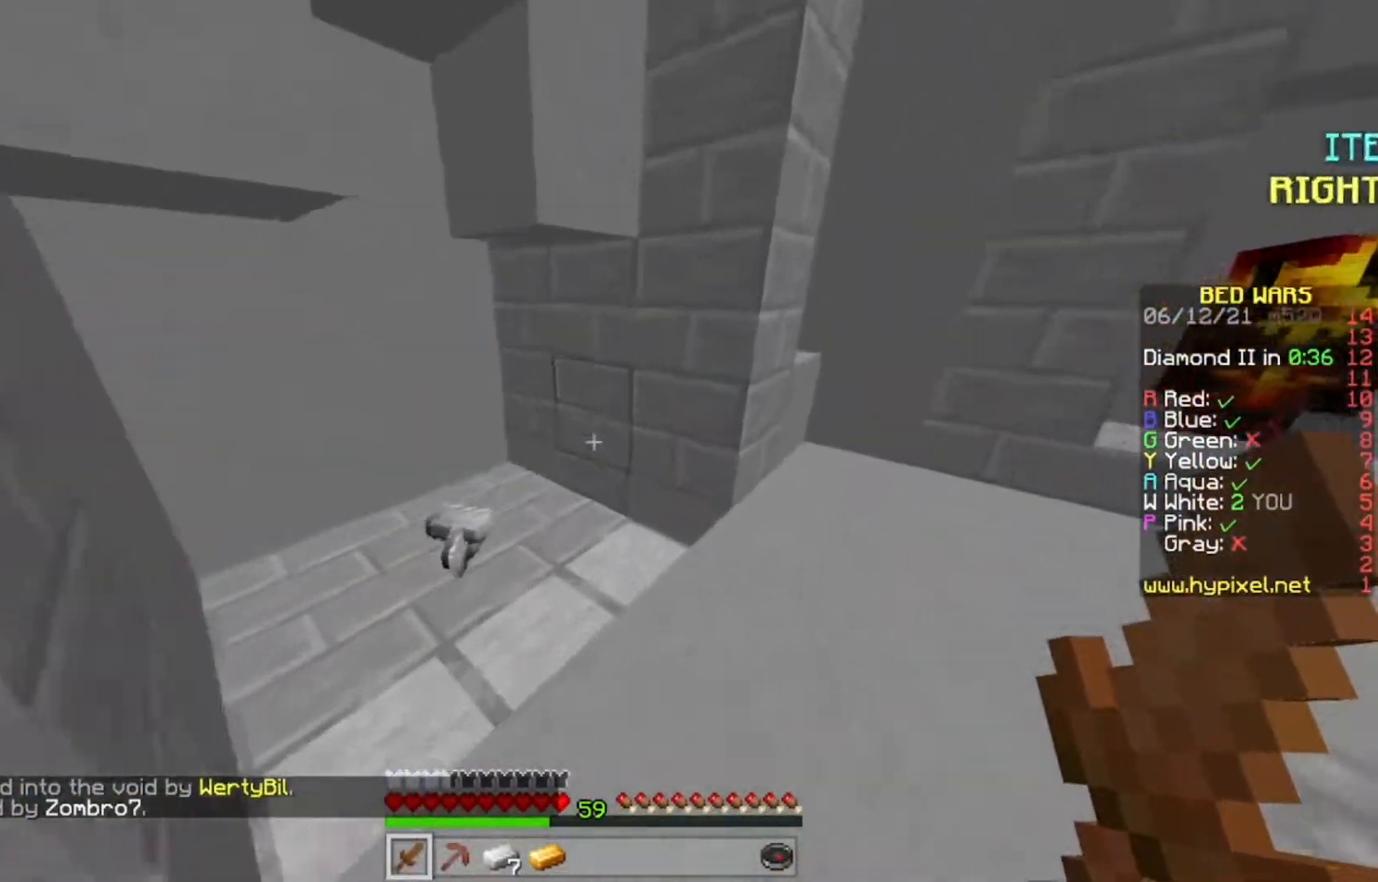
{"keys": ["w"], "mouse": [], "events": [[33, "a", "down"], [350, "a", "up"]]}
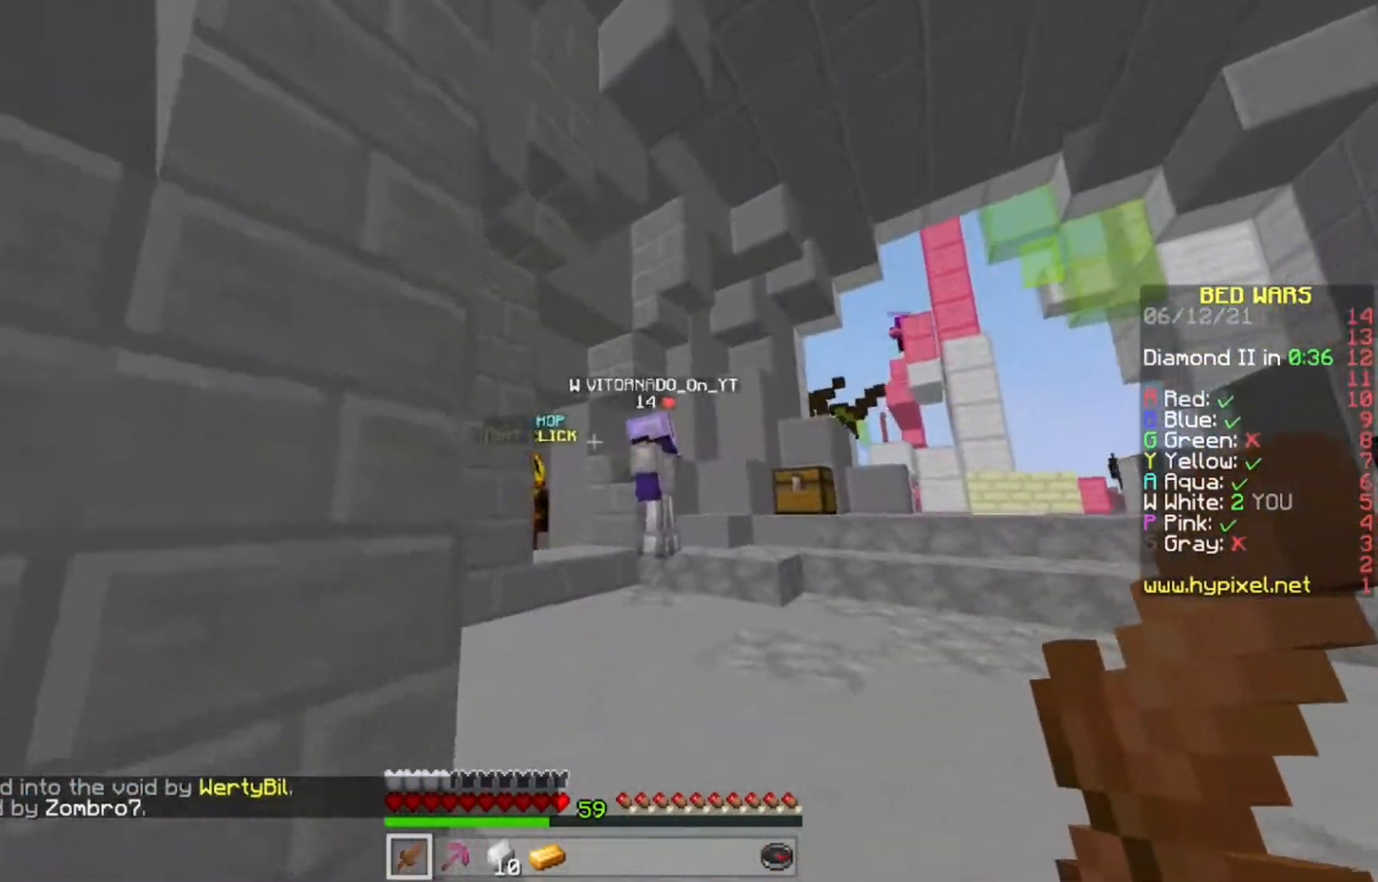
{"keys": ["a", "w"], "mouse": [], "events": [[83, "d", "down"], [317, "d", "up"], [417, "a", "down"]]}
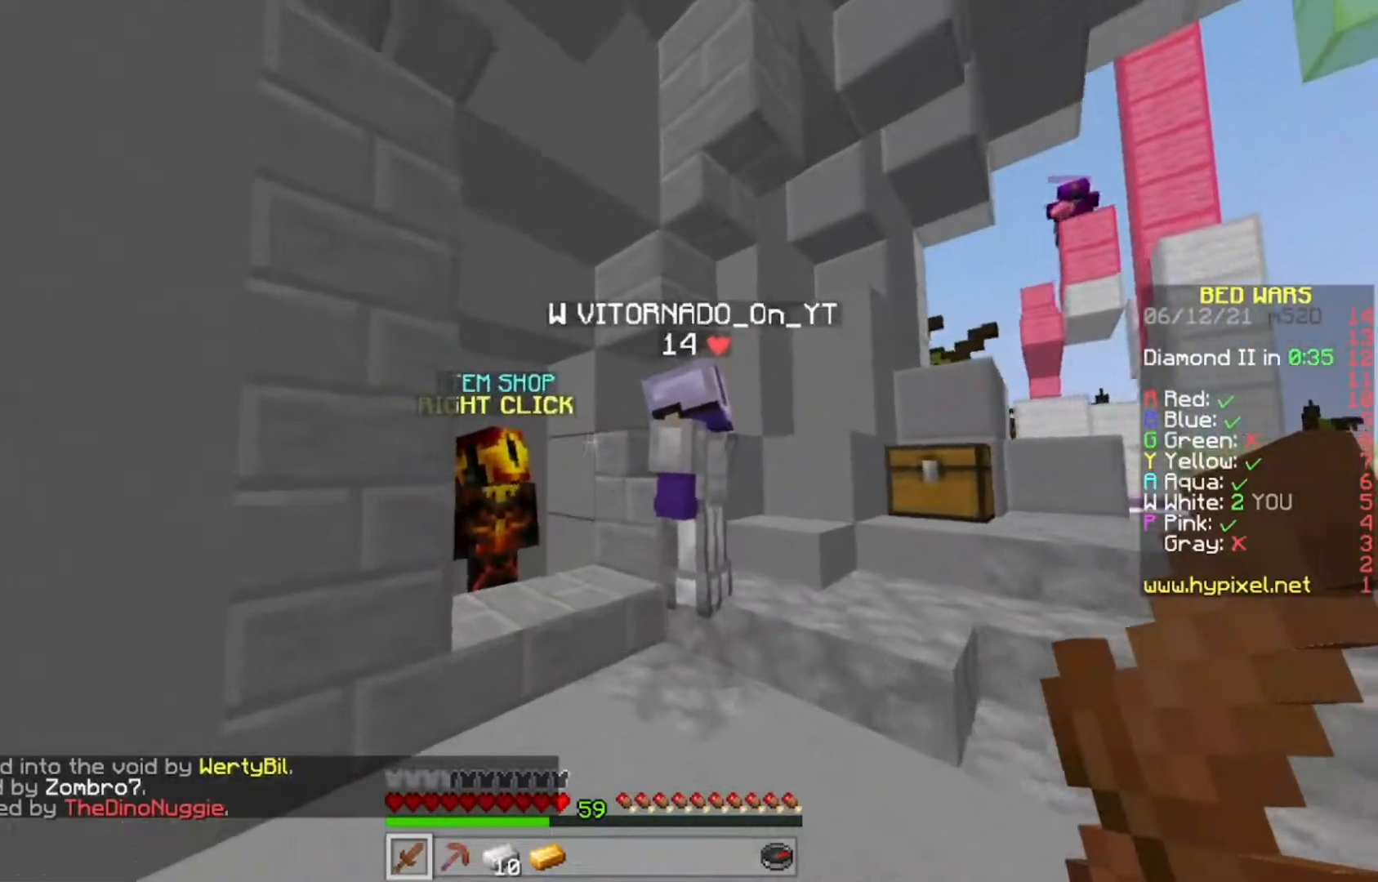
{"keys": [], "mouse": [], "events": [[117, "a", "up"], [133, "d", "down"], [250, "mouse_right", "down"], [333, "d", "up"], [350, "mouse_right", "up"], [400, "w", "up"]]}
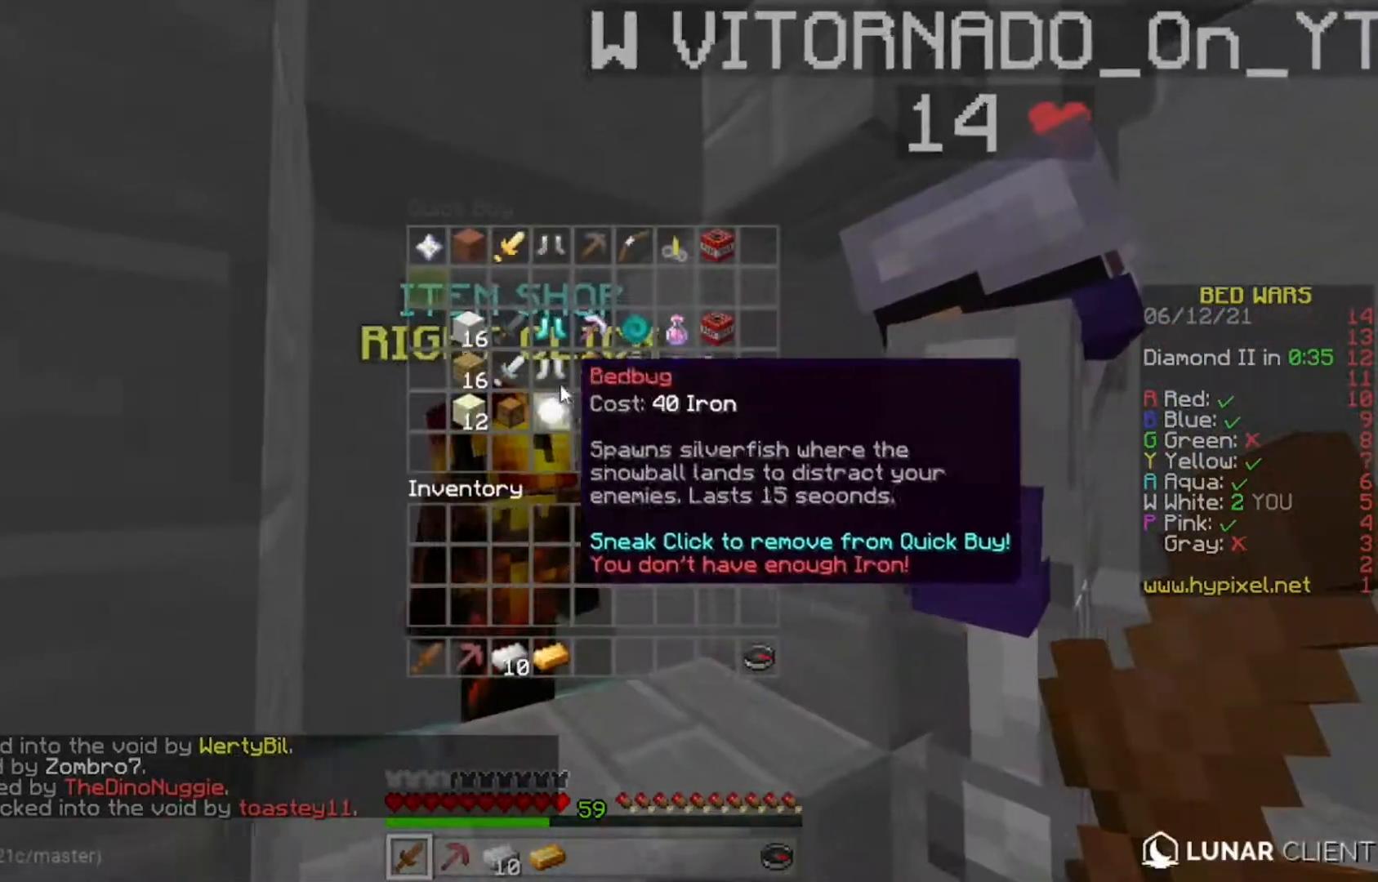
{"keys": [], "mouse": [], "events": []}
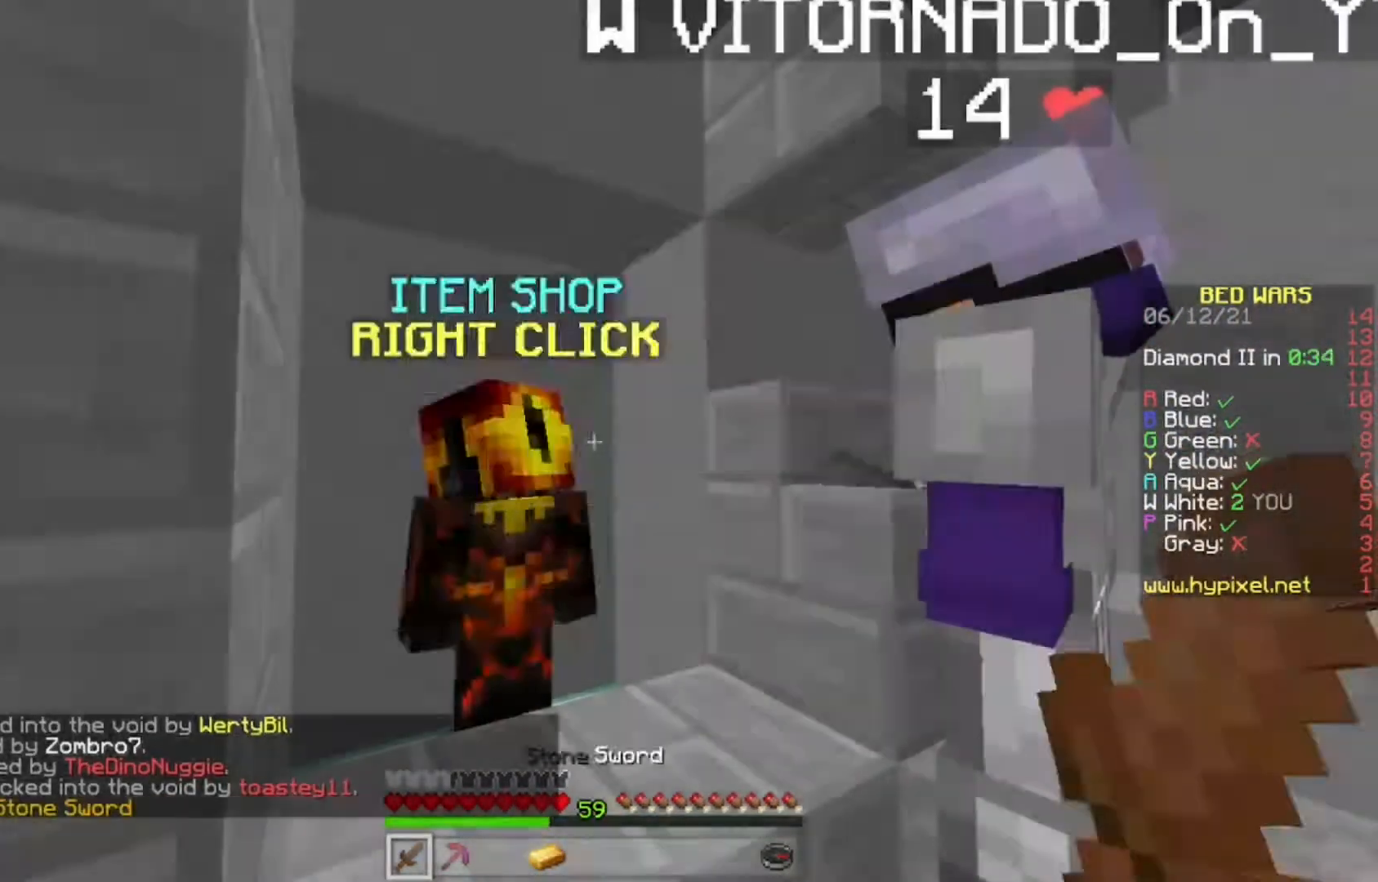
{"keys": ["d"], "mouse": [], "events": [[117, "d", "down"]]}
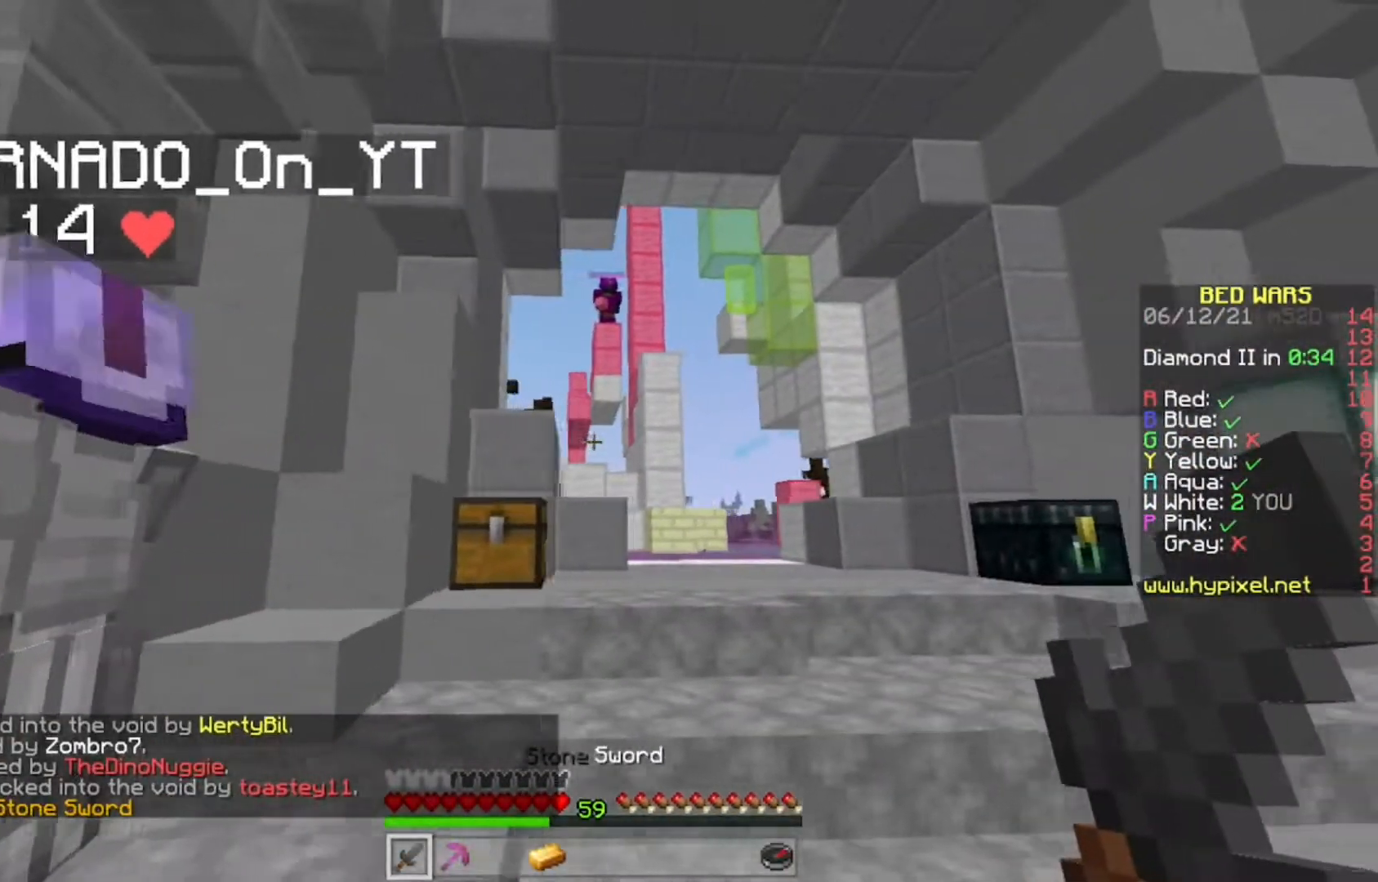
{"keys": [], "mouse": [], "events": [[67, "d", "up"]]}
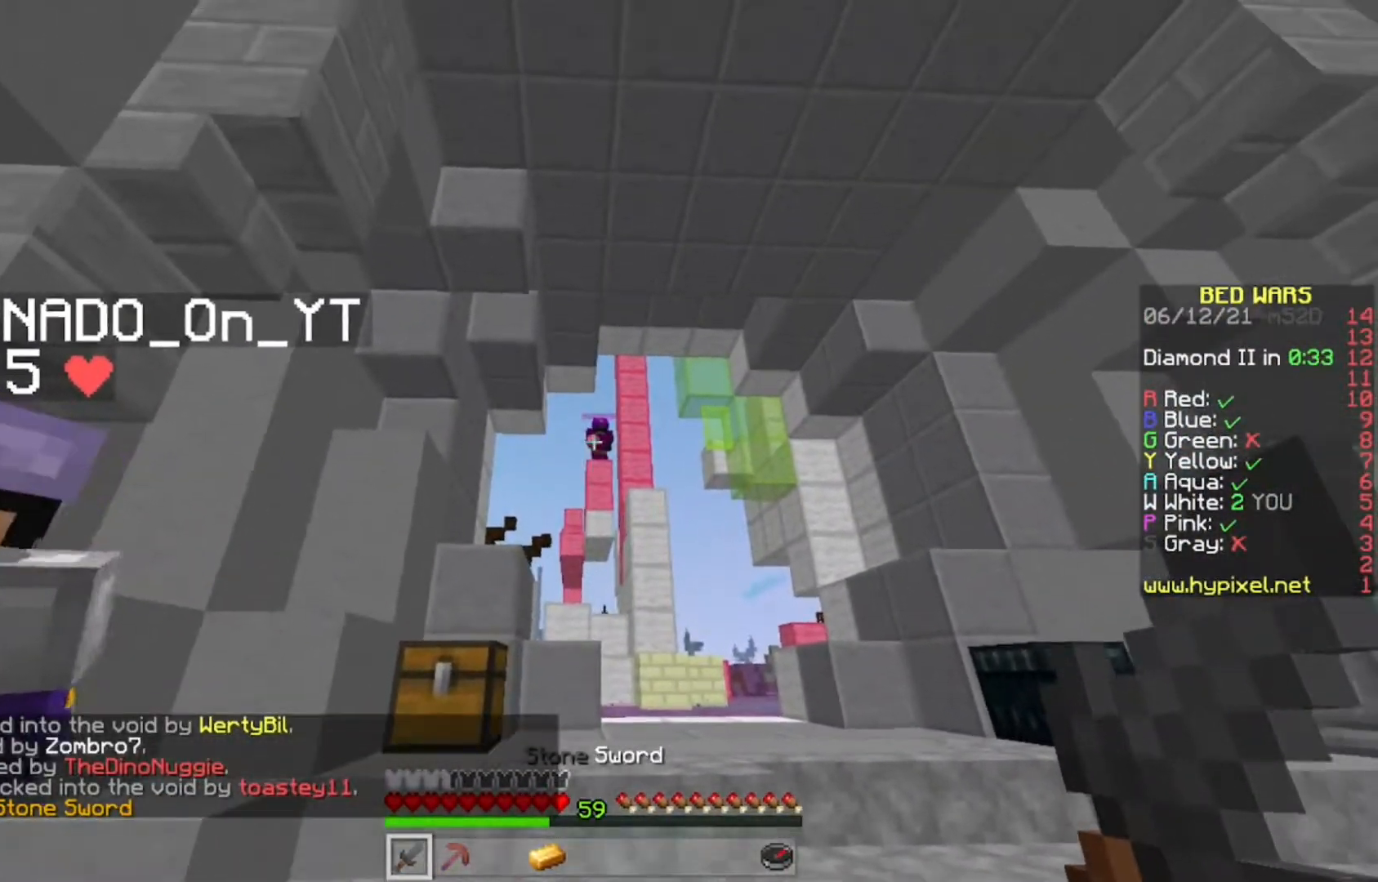
{"keys": [], "mouse": [], "events": [[417, "mouse_right", "down"], [500, "mouse_right", "up"]]}
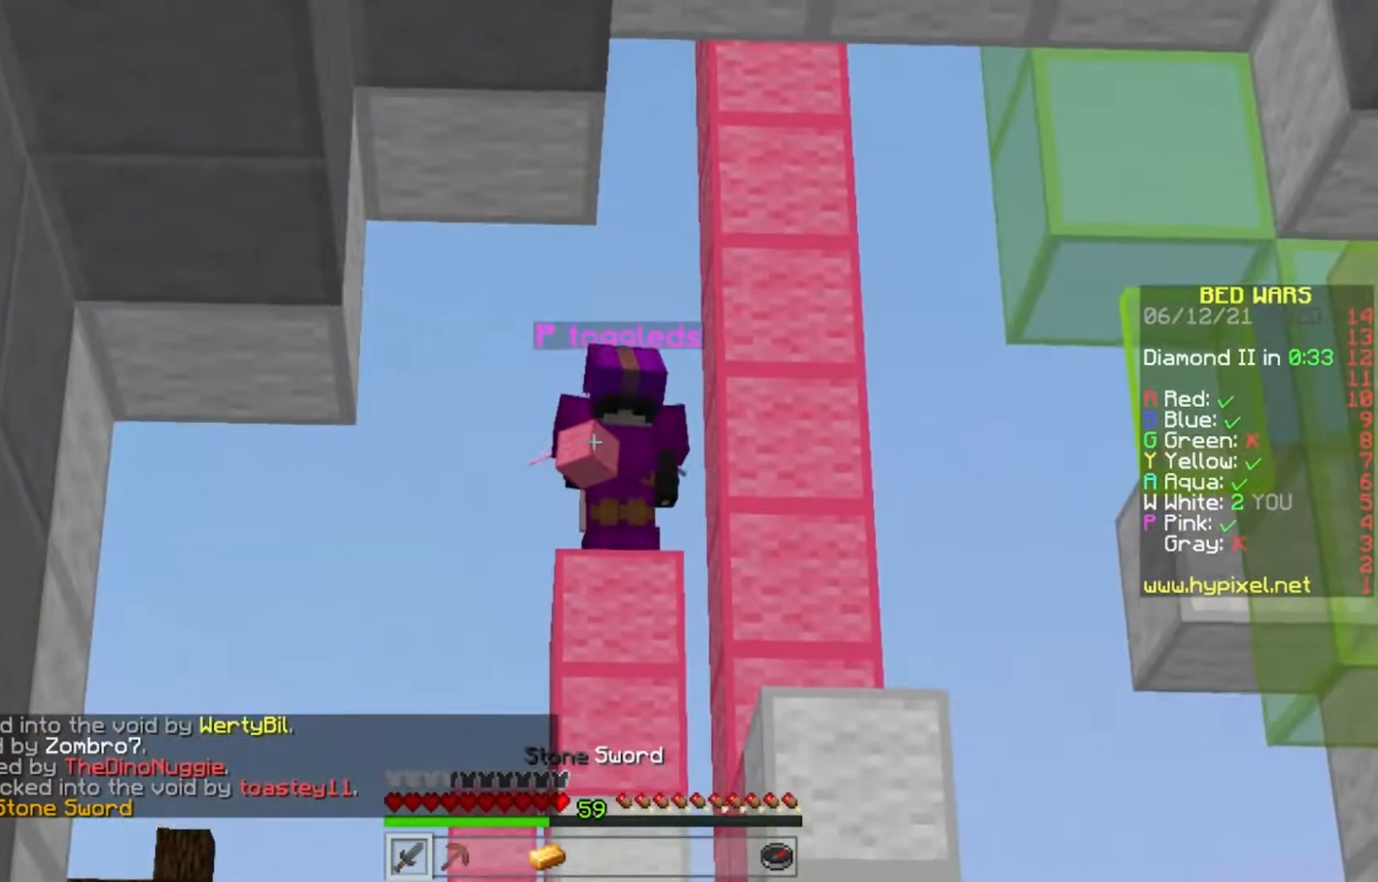
{"keys": [], "mouse": ["left"], "events": [[50, "mouse_left", "down"], [367, "mouse_left", "up"], [450, "mouse_left", "down"]]}
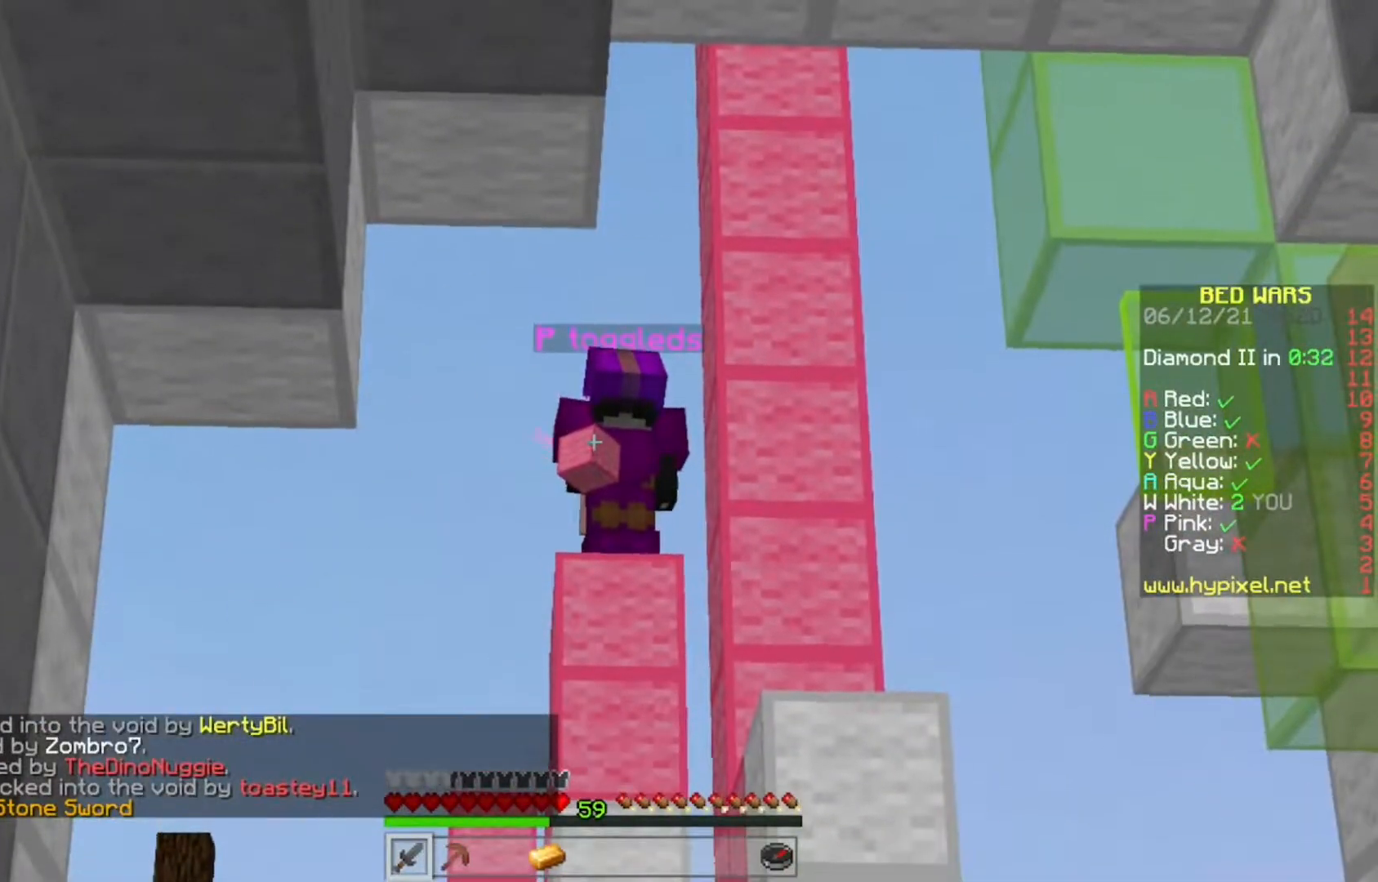
{"keys": [], "mouse": ["left"], "events": []}
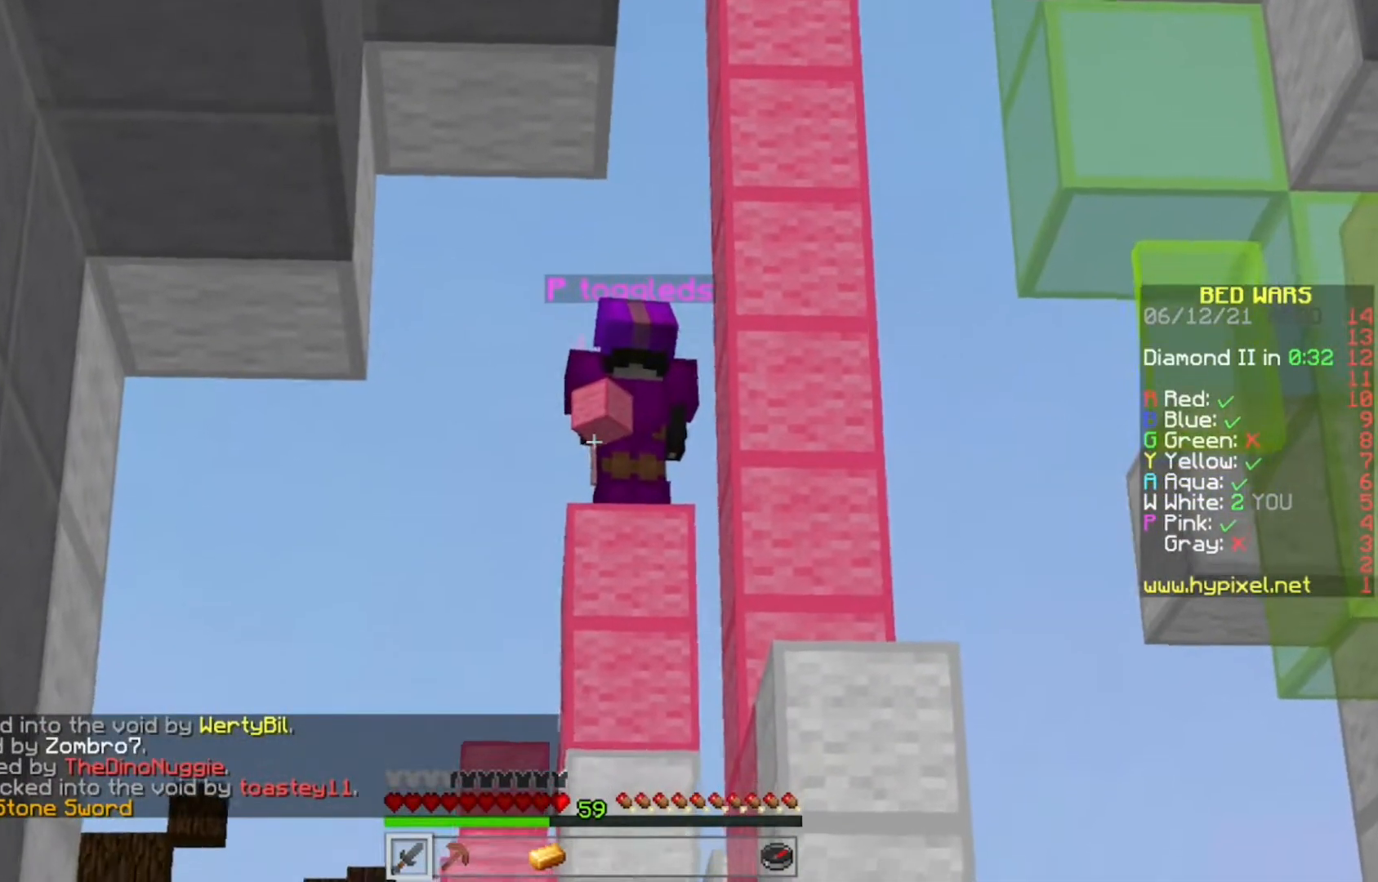
{"keys": [], "mouse": [], "events": [[467, "mouse_left", "up"]]}
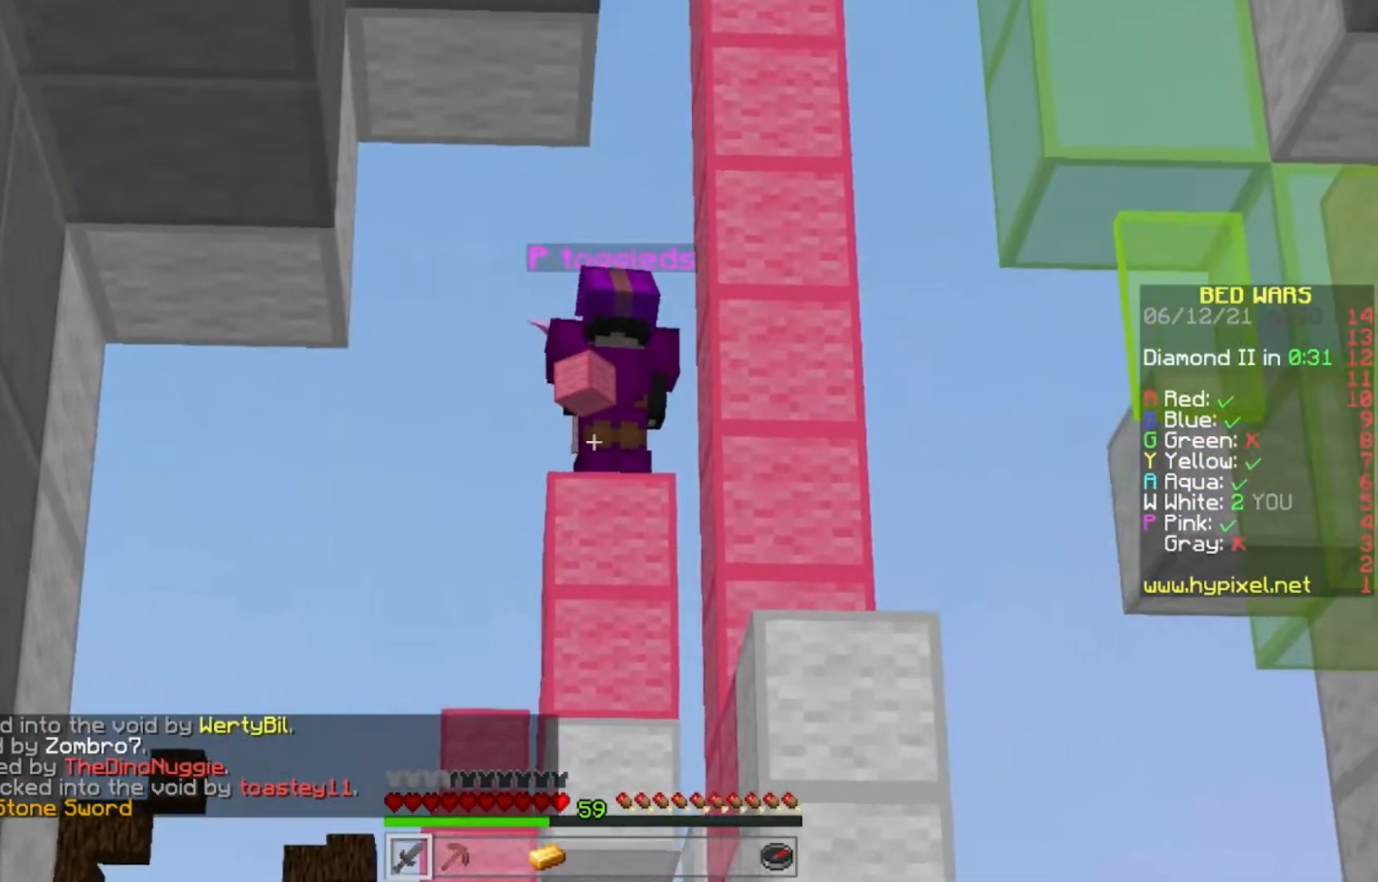
{"keys": [], "mouse": [], "events": []}
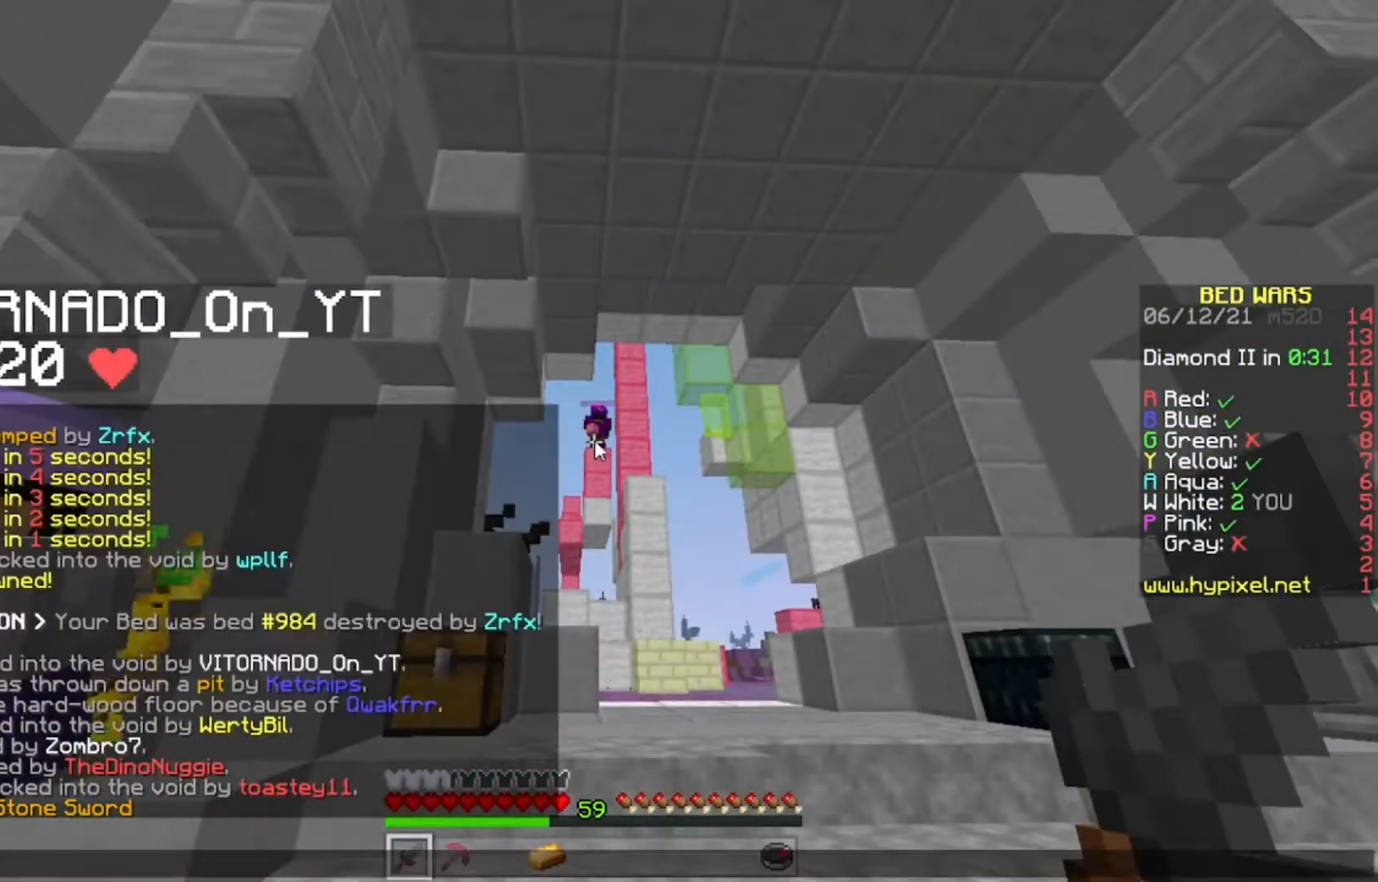
{"keys": [], "mouse": [], "events": []}
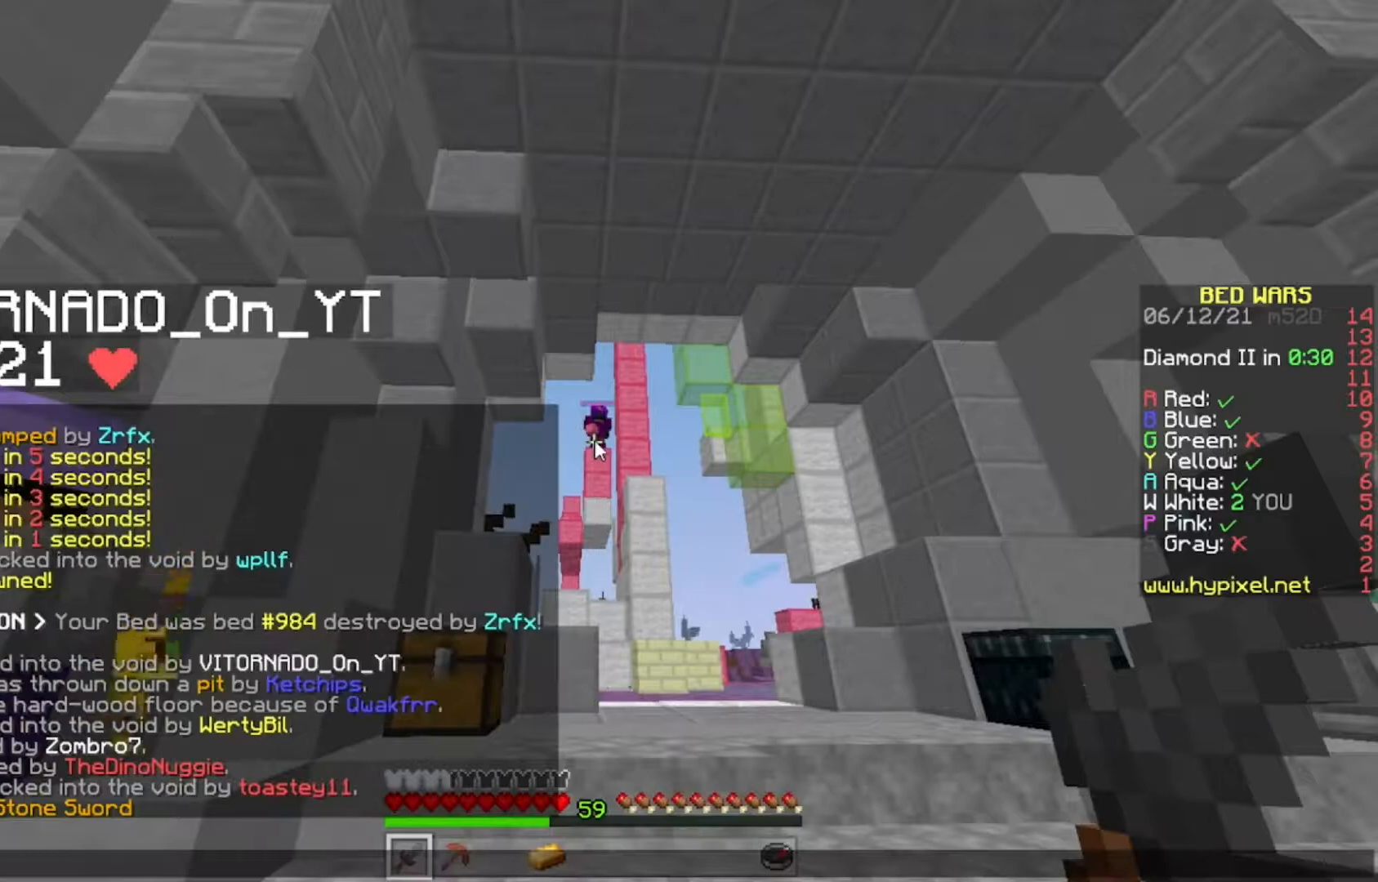
{"keys": [], "mouse": [], "events": []}
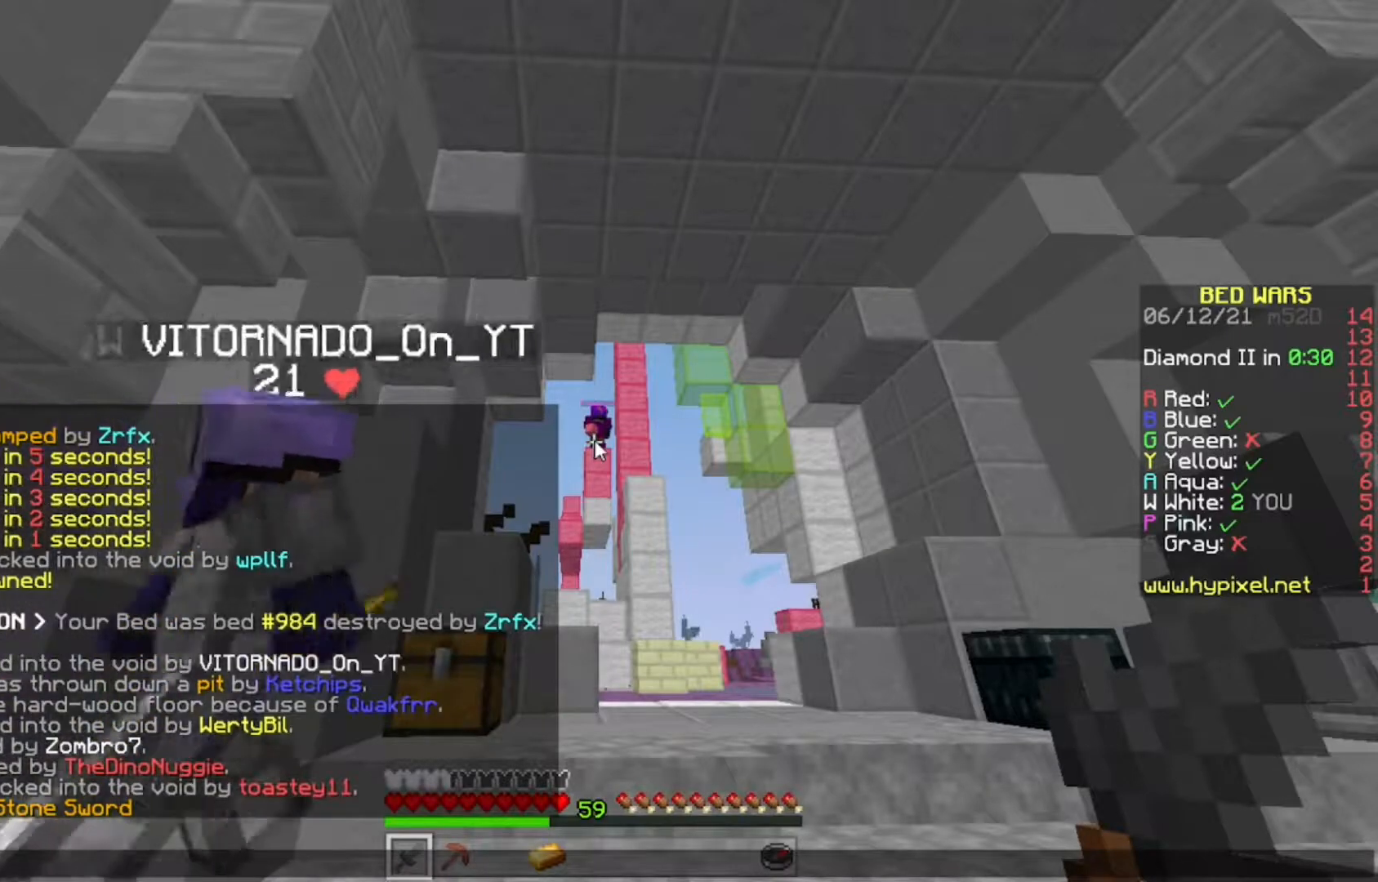
{"keys": [], "mouse": [], "events": []}
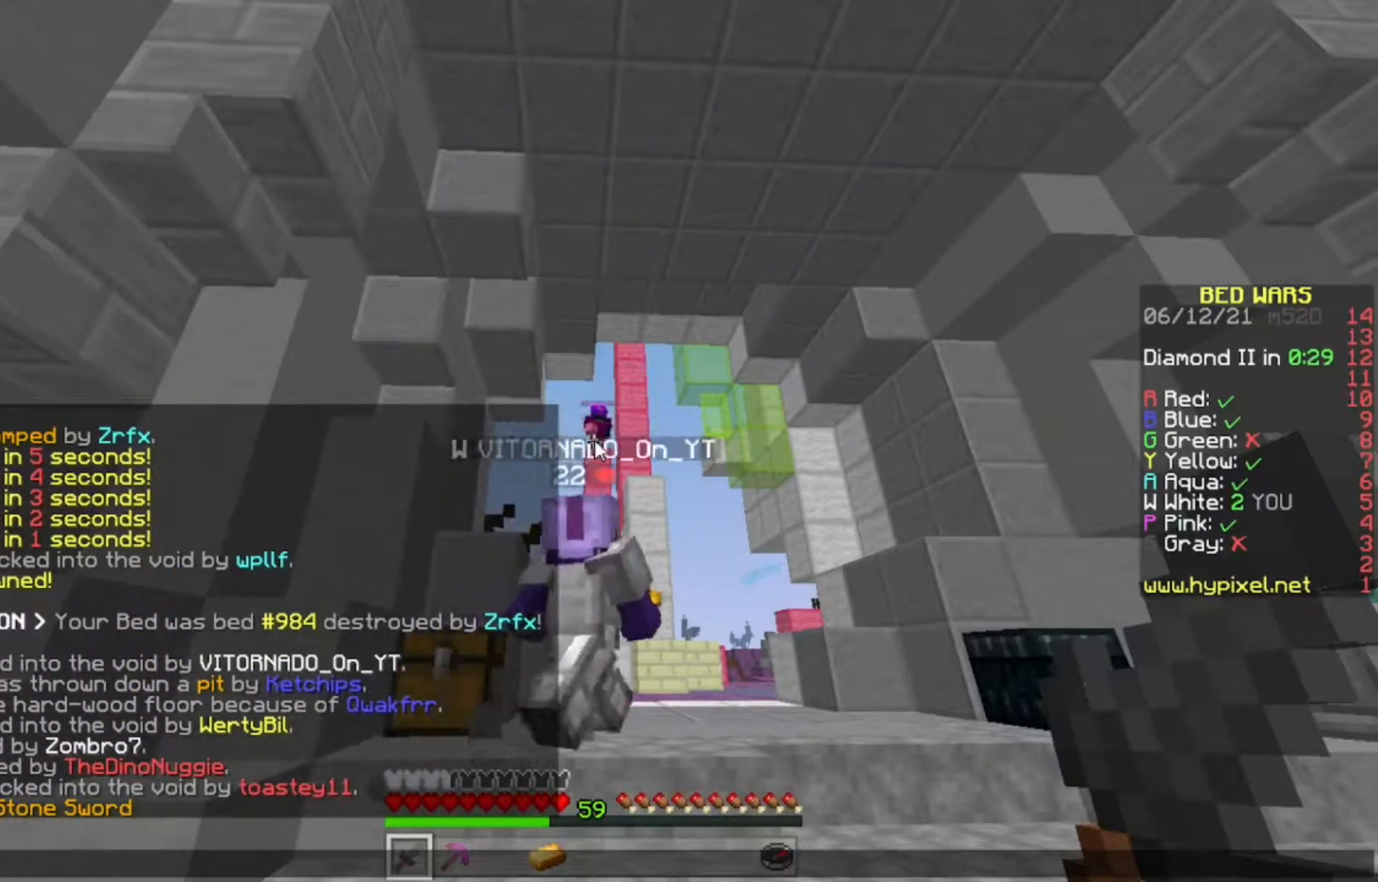
{"keys": [], "mouse": [], "events": []}
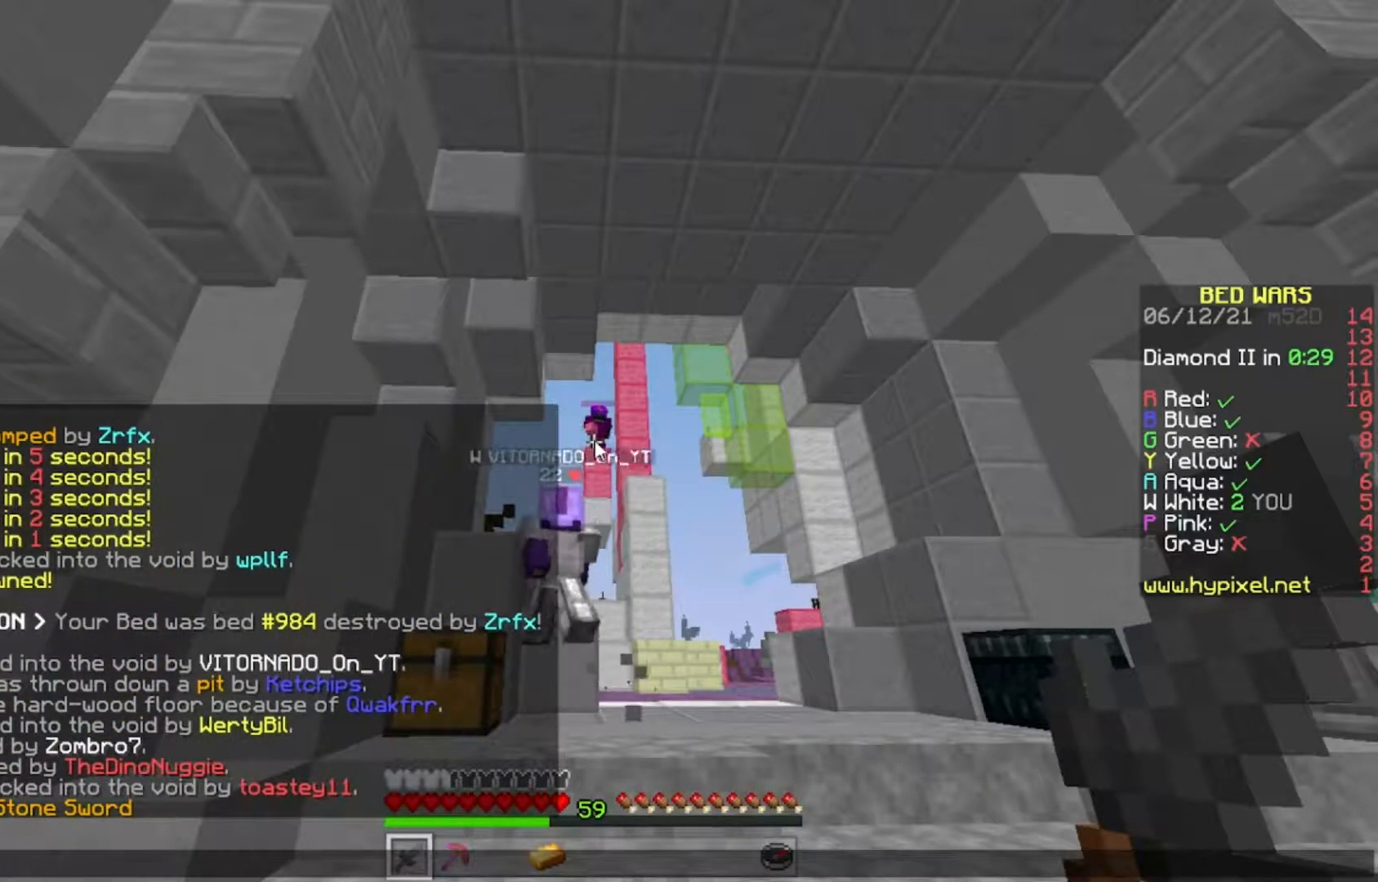
{"keys": [], "mouse": [], "events": []}
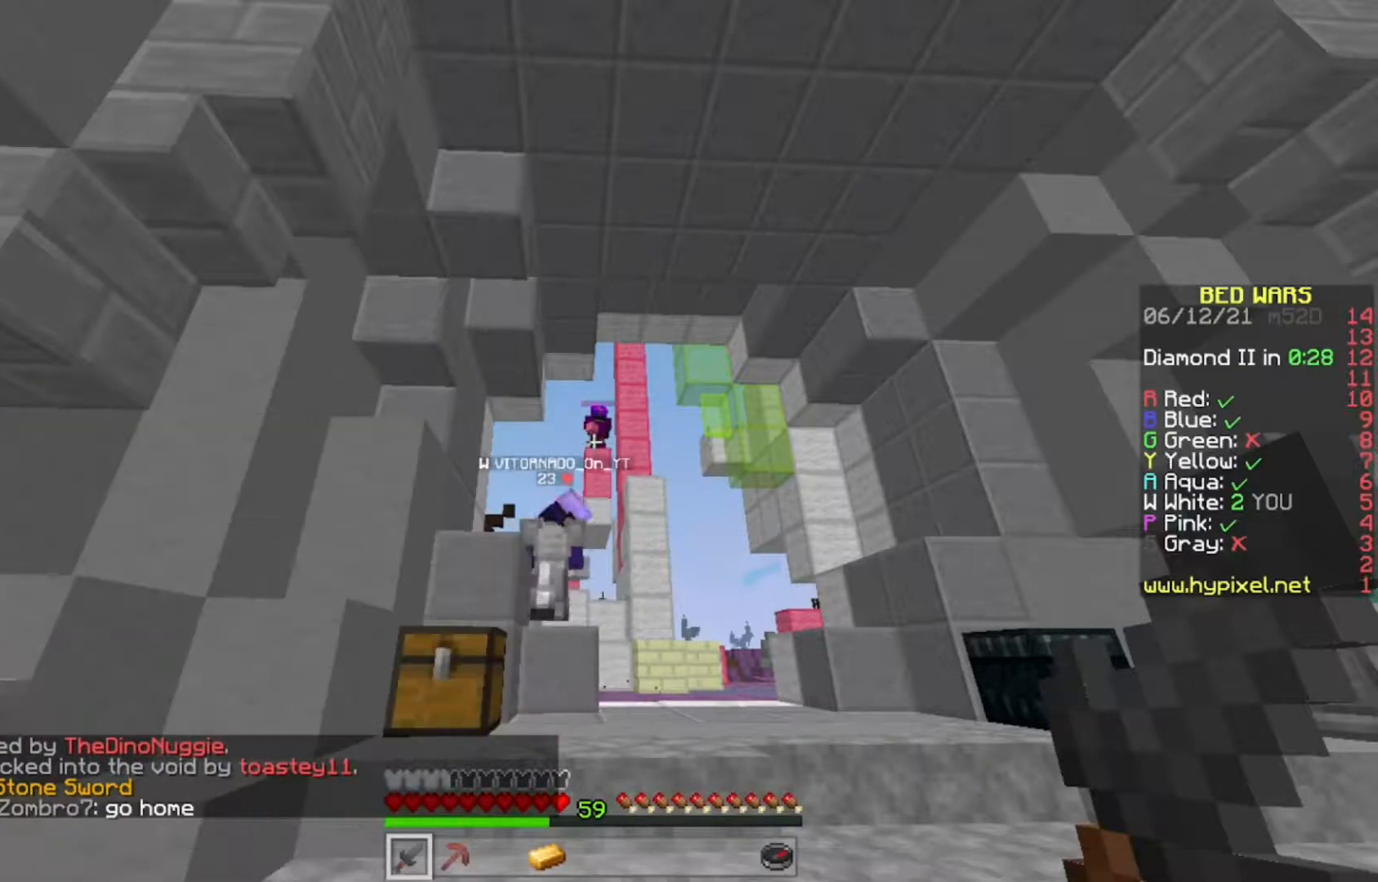
{"keys": ["w"], "mouse": [], "events": [[400, "w", "down"]]}
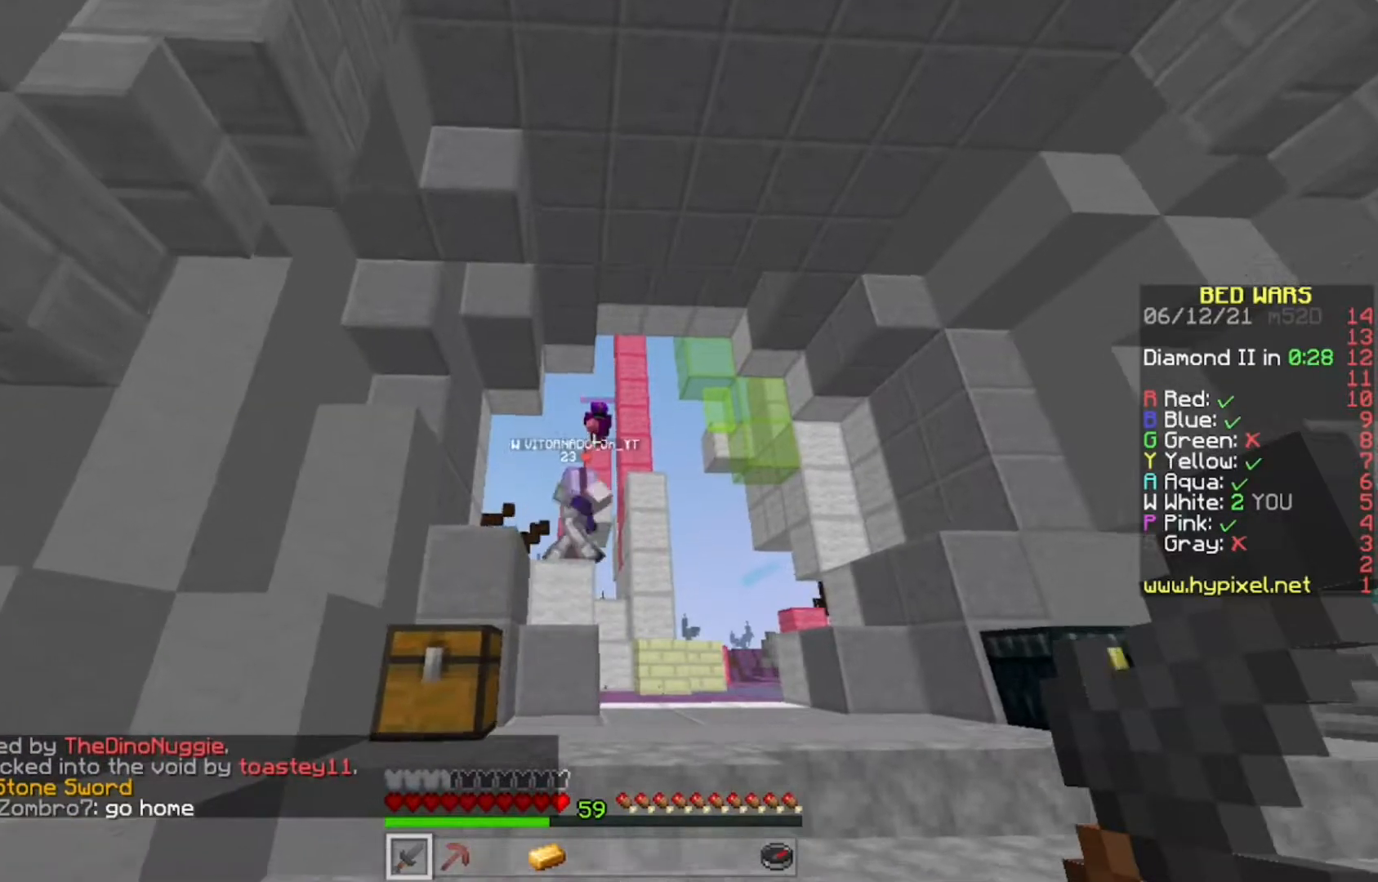
{"keys": [], "mouse": ["left"], "events": [[133, "mouse_left", "down"], [233, "w", "up"]]}
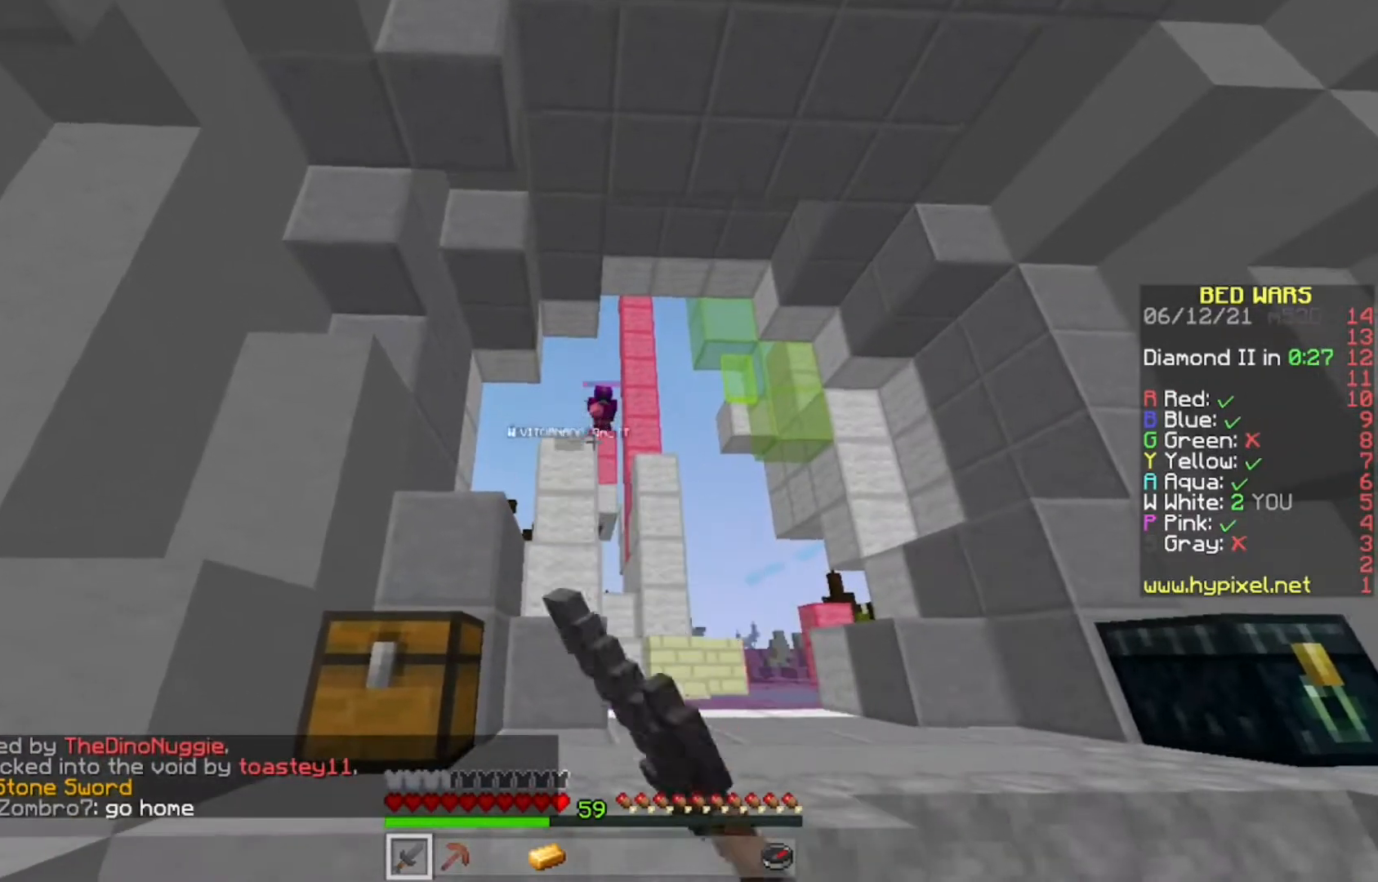
{"keys": ["d", "w"], "mouse": [], "events": [[50, "mouse_left", "up"], [117, "mouse_left", "down"], [117, "w", "down"], [217, "mouse_left", "up"], [283, "d", "down"], [283, "mouse_left", "down"], [367, "mouse_left", "up"]]}
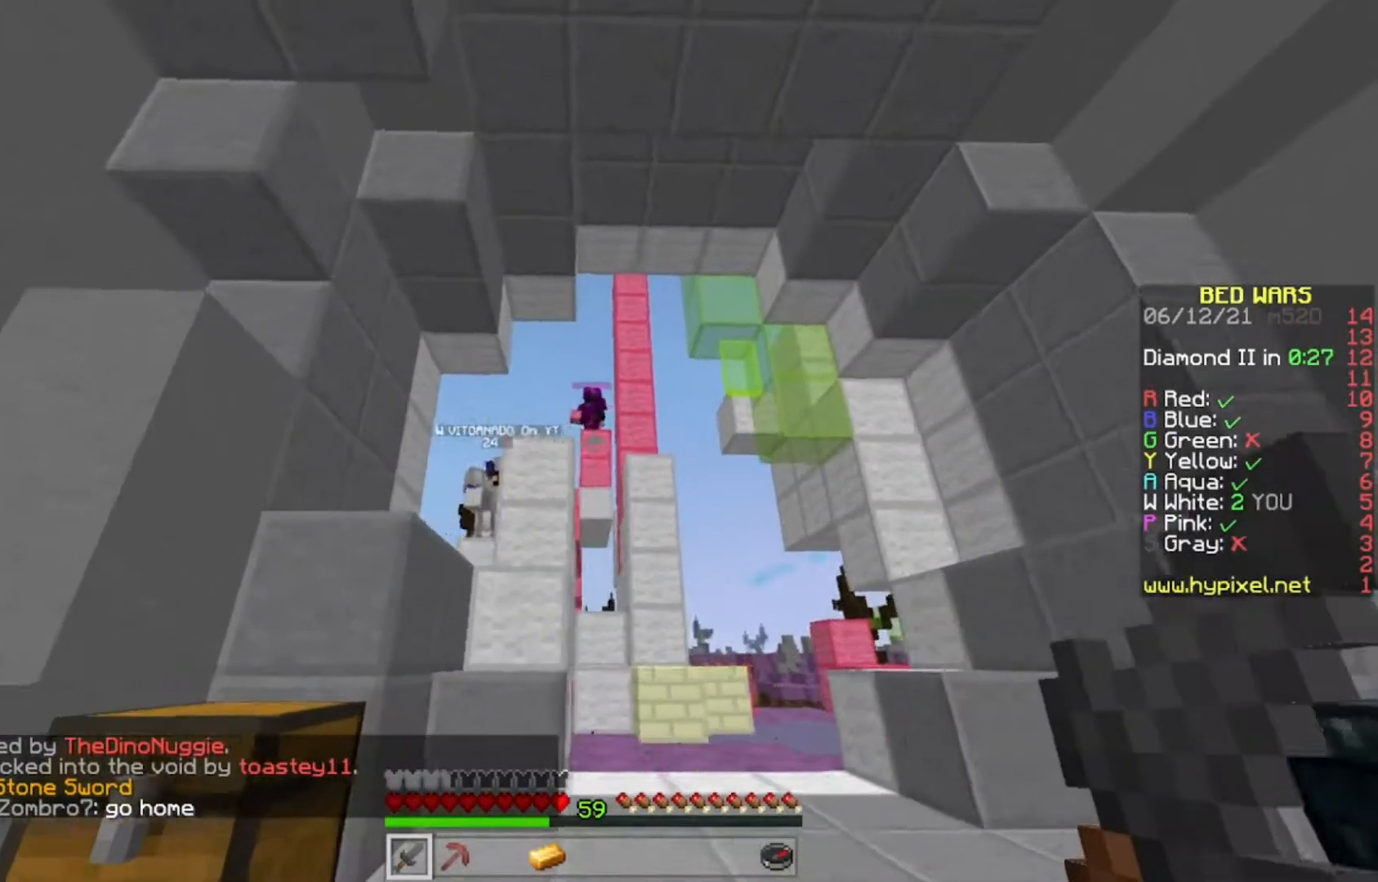
{"keys": [], "mouse": [], "events": [[233, "d", "up"], [250, "w", "up"]]}
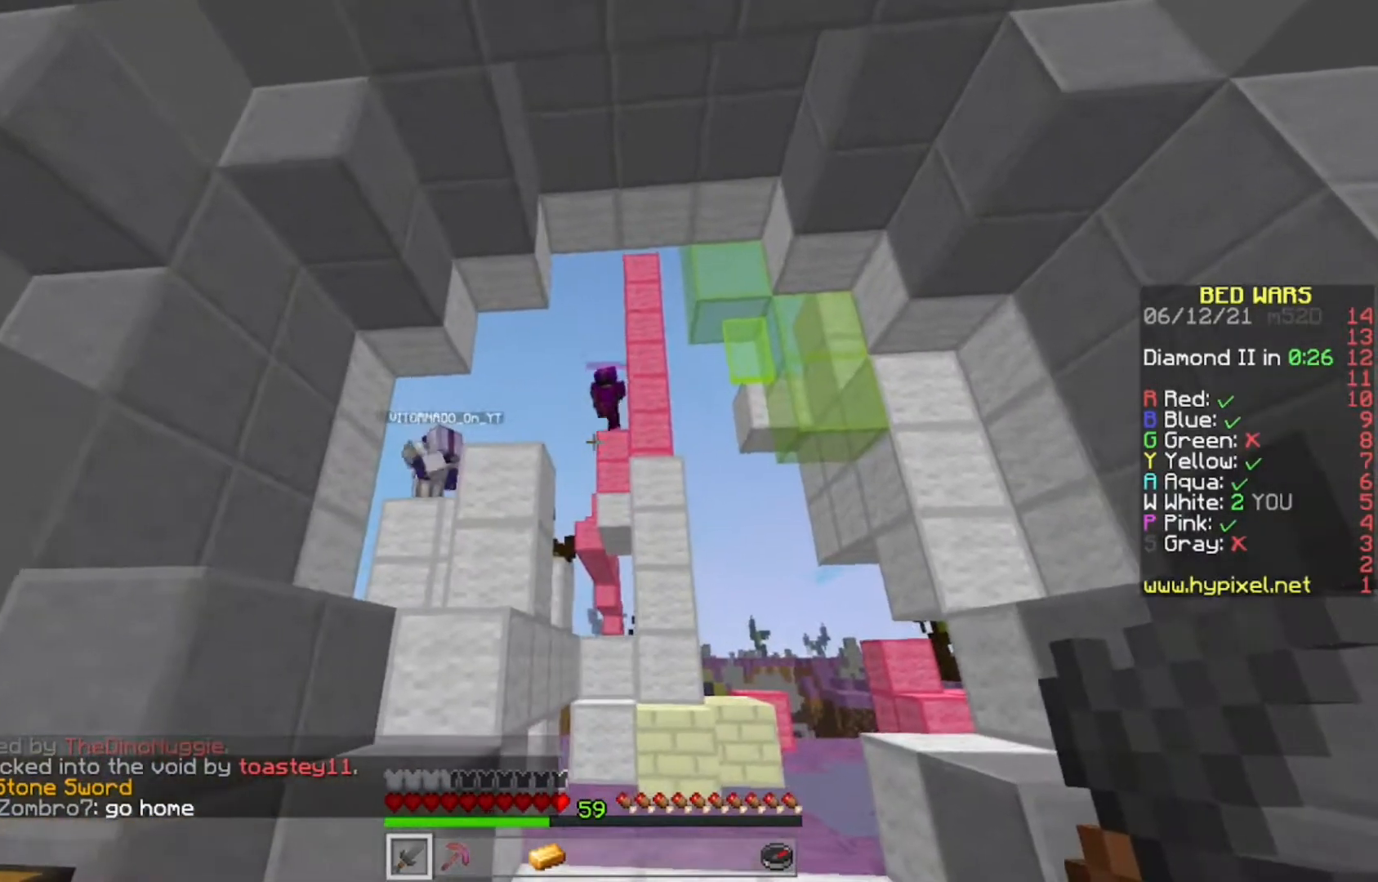
{"keys": ["w"], "mouse": [], "events": [[483, "w", "down"]]}